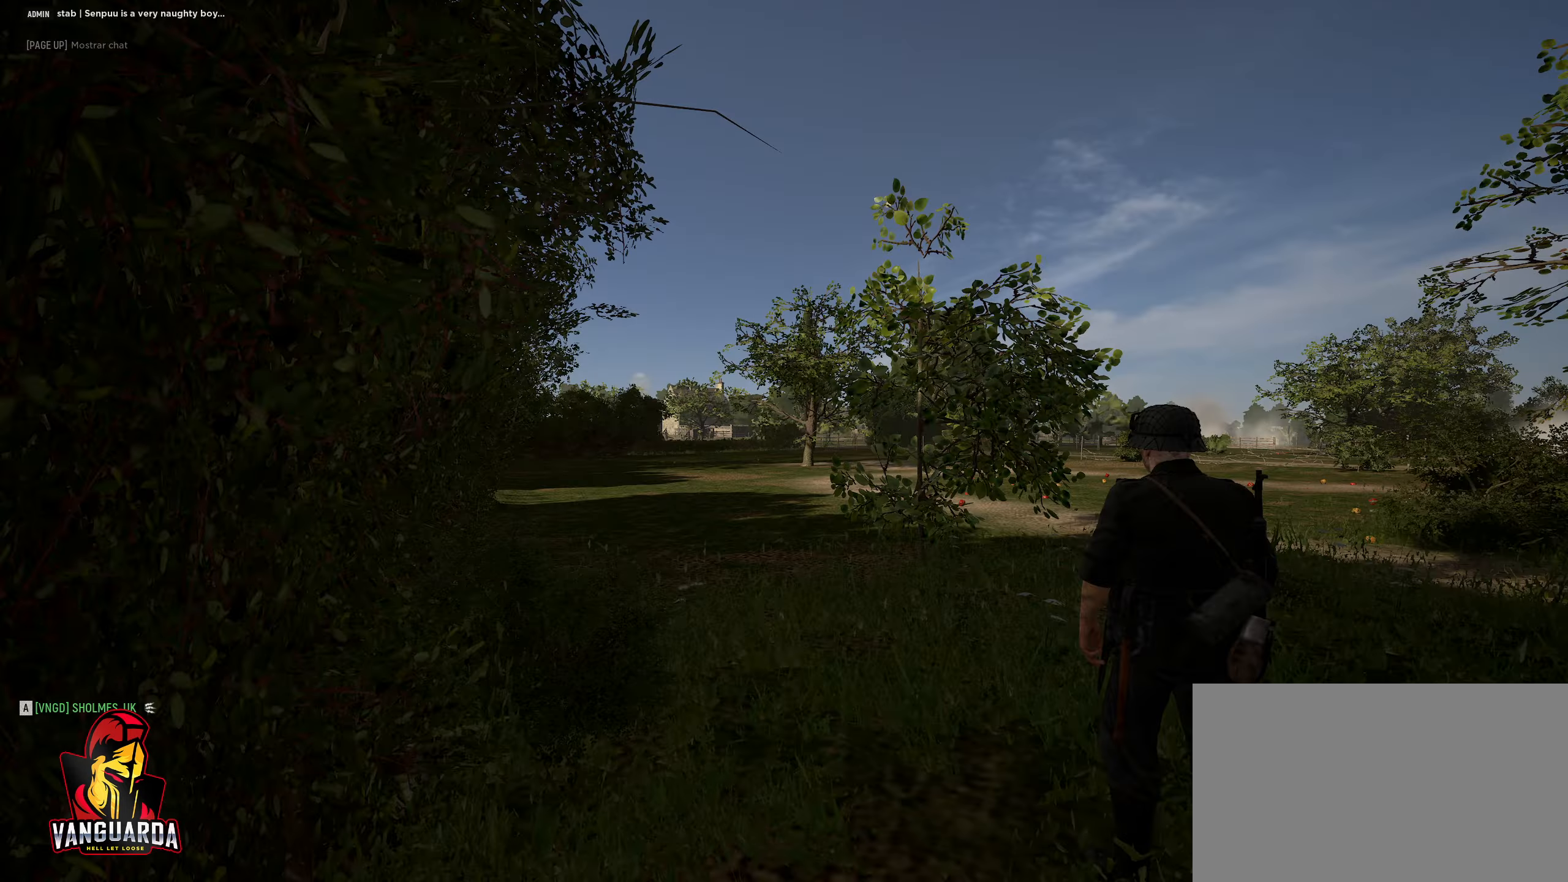
Gameplay with keyboard and mouse; each line is a JSON object with the keys and mouse buttons held at the frame after it. "events" lists presses ("down") and releases ("up") of "1", "2", "3", "4", "5", "a", "alt", "c", "caps_lock", "ctrl", "d", "e", "f", "g", "q", "r", "s", "shift", "space", "t", "tab", "v", "w", "x", "z", "mouse_left", "mouse_wheel" and "mouse_right" between this image and that frame as [ms after this image, input, new state], when the widget could be followed in between. "mouse_left", "mouse_wheel", "mouse_right" = the "left", "wheel", "right" buttons of the "mouse" list. No other keys are recorded. "wheel" means that the mouse wheel is clicked or scrolled. "mouse_move" is the direction in which the mouse moves at that frame (one of eight, or "still"), when it could be read.
{"keys": ["a"], "mouse": [], "mouse_move": "still", "events": [[250, "a", "down"]]}
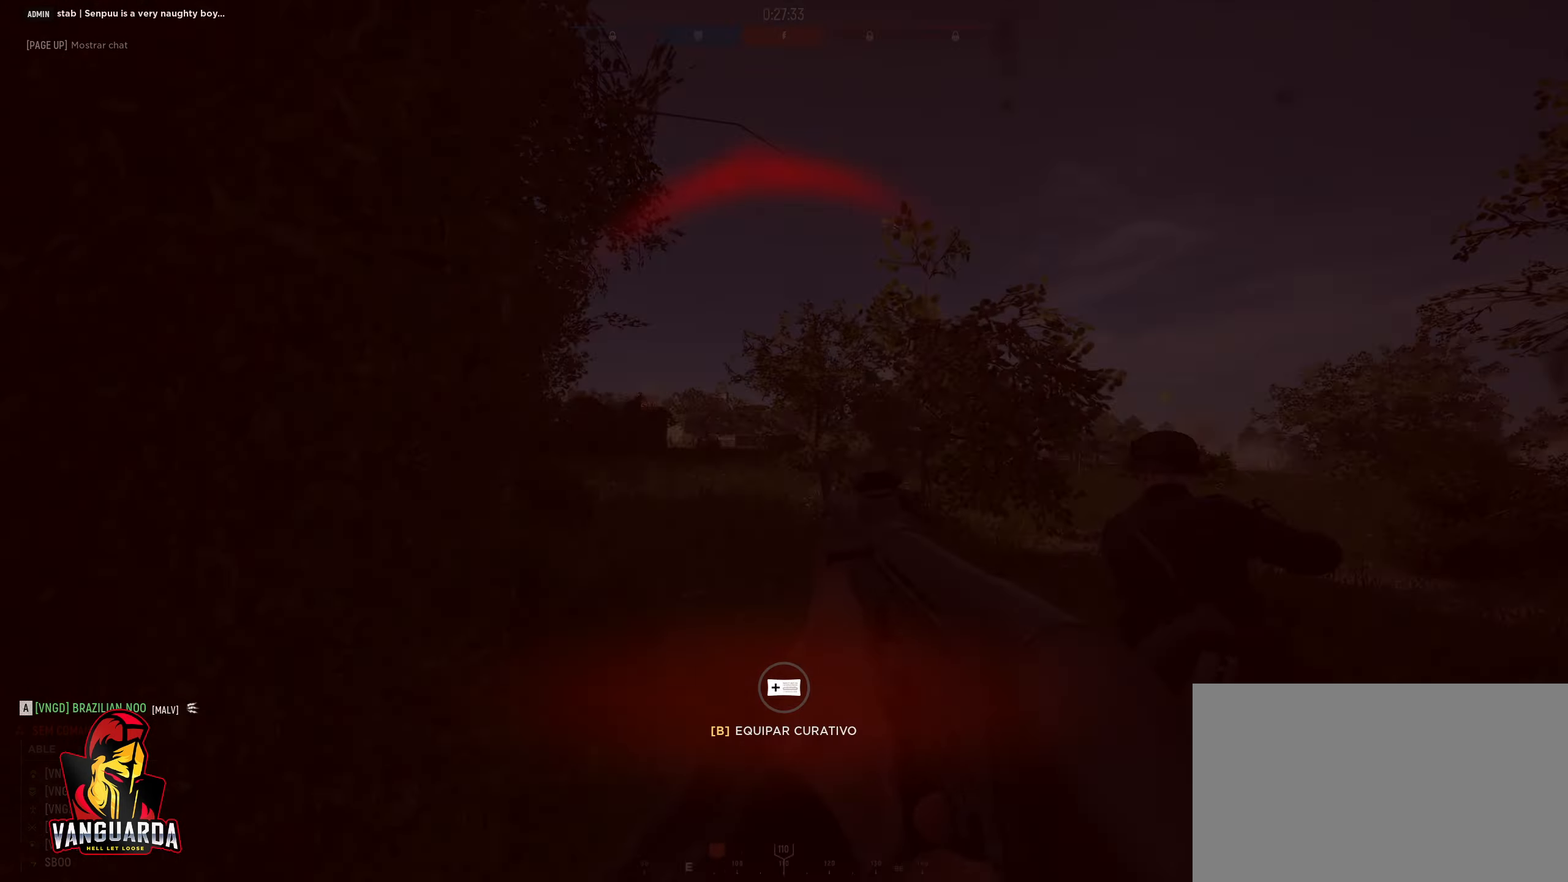
{"keys": ["d", "w"], "mouse": ["left", "right"], "mouse_move": "up-right", "events": [[83, "d", "down"], [133, "a", "up"], [283, "mouse_right", "down"], [467, "mouse_left", "down"], [467, "w", "down"]]}
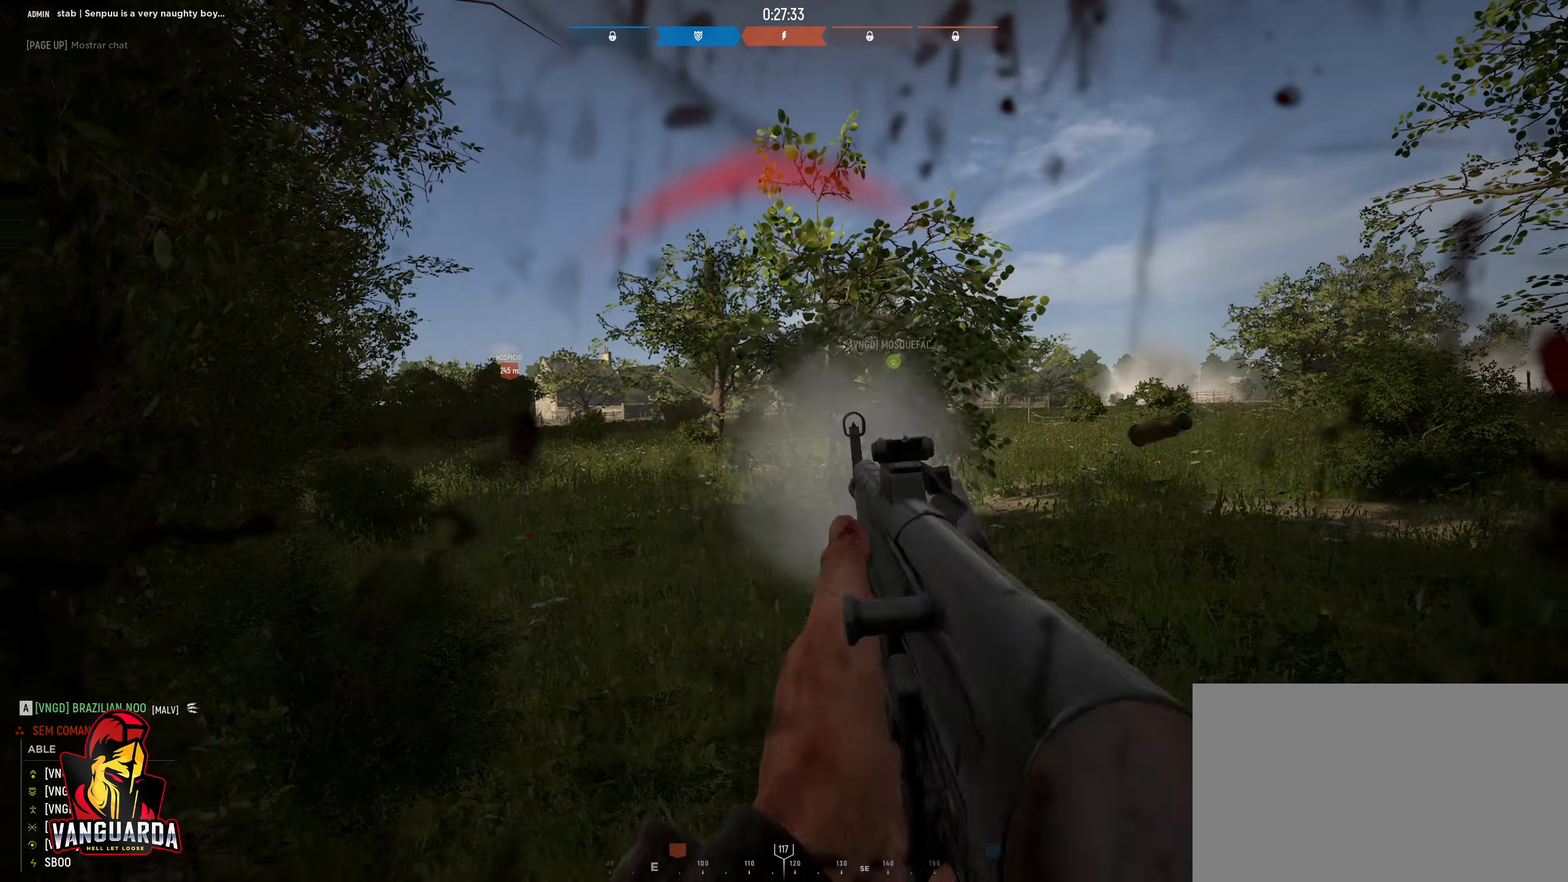
{"keys": ["a", "w"], "mouse": [], "mouse_move": "still", "events": [[383, "a", "down"], [383, "d", "up"], [483, "mouse_left", "up"], [483, "mouse_right", "up"]]}
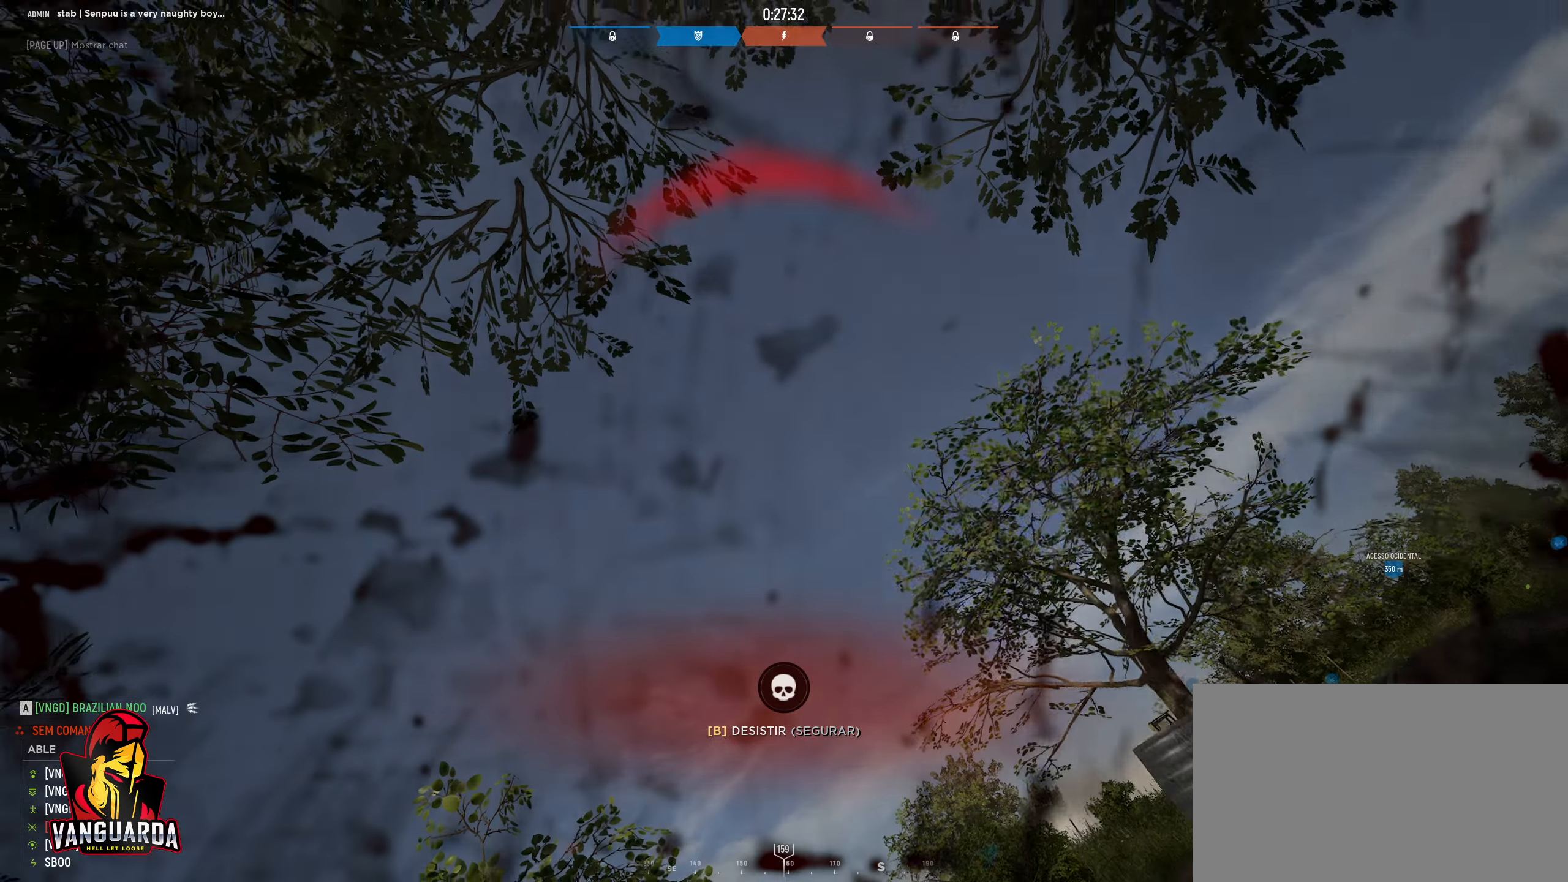
{"keys": [], "mouse": [], "mouse_move": "still", "events": [[17, "a", "up"], [17, "w", "up"]]}
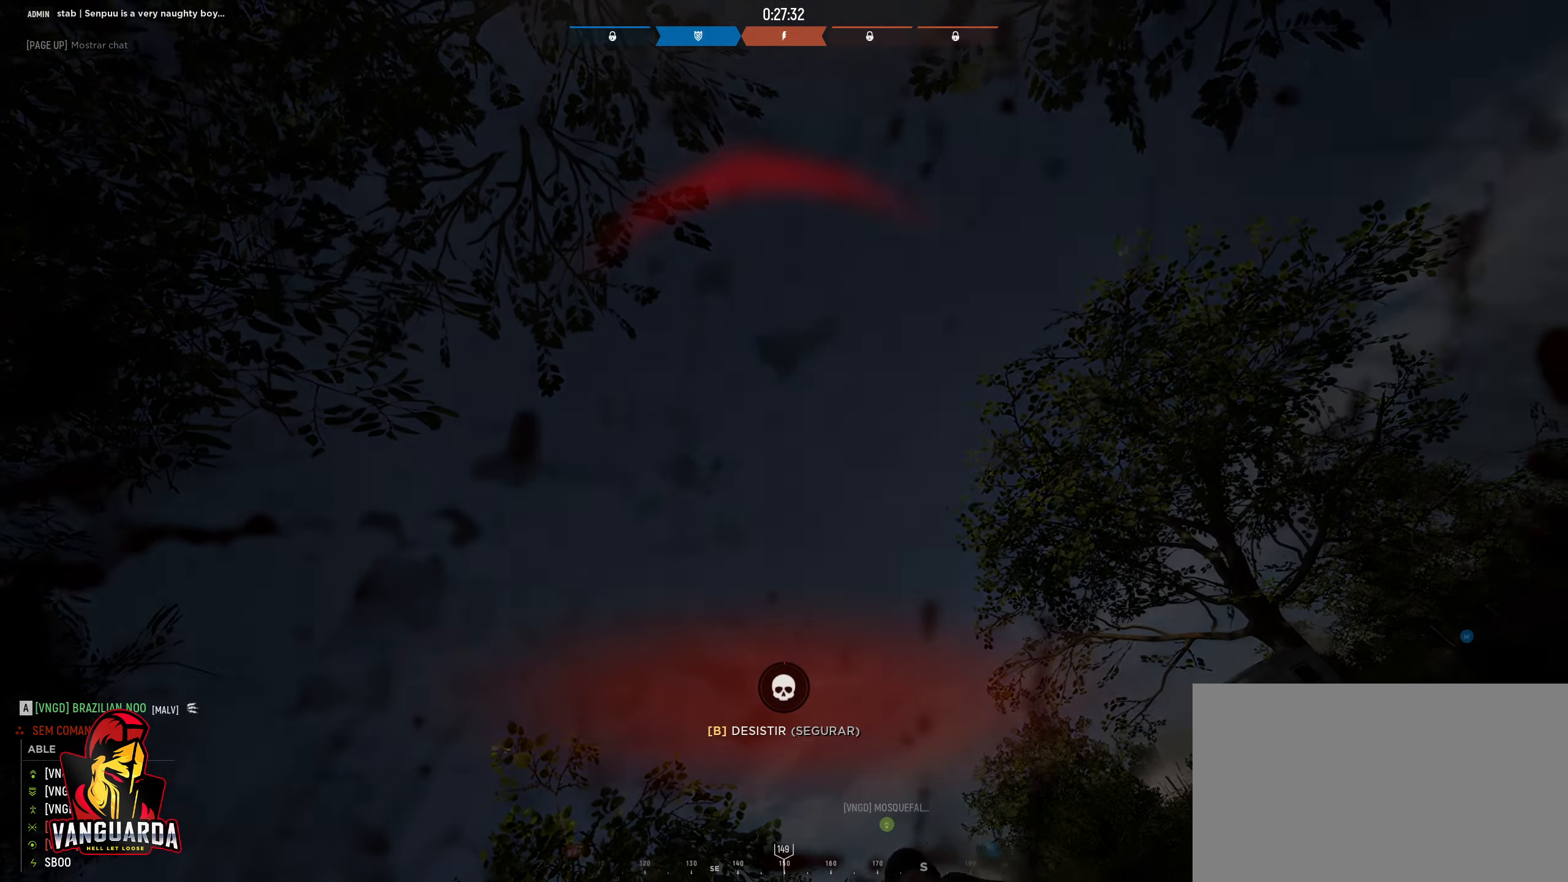
{"keys": [], "mouse": [], "mouse_move": "still", "events": []}
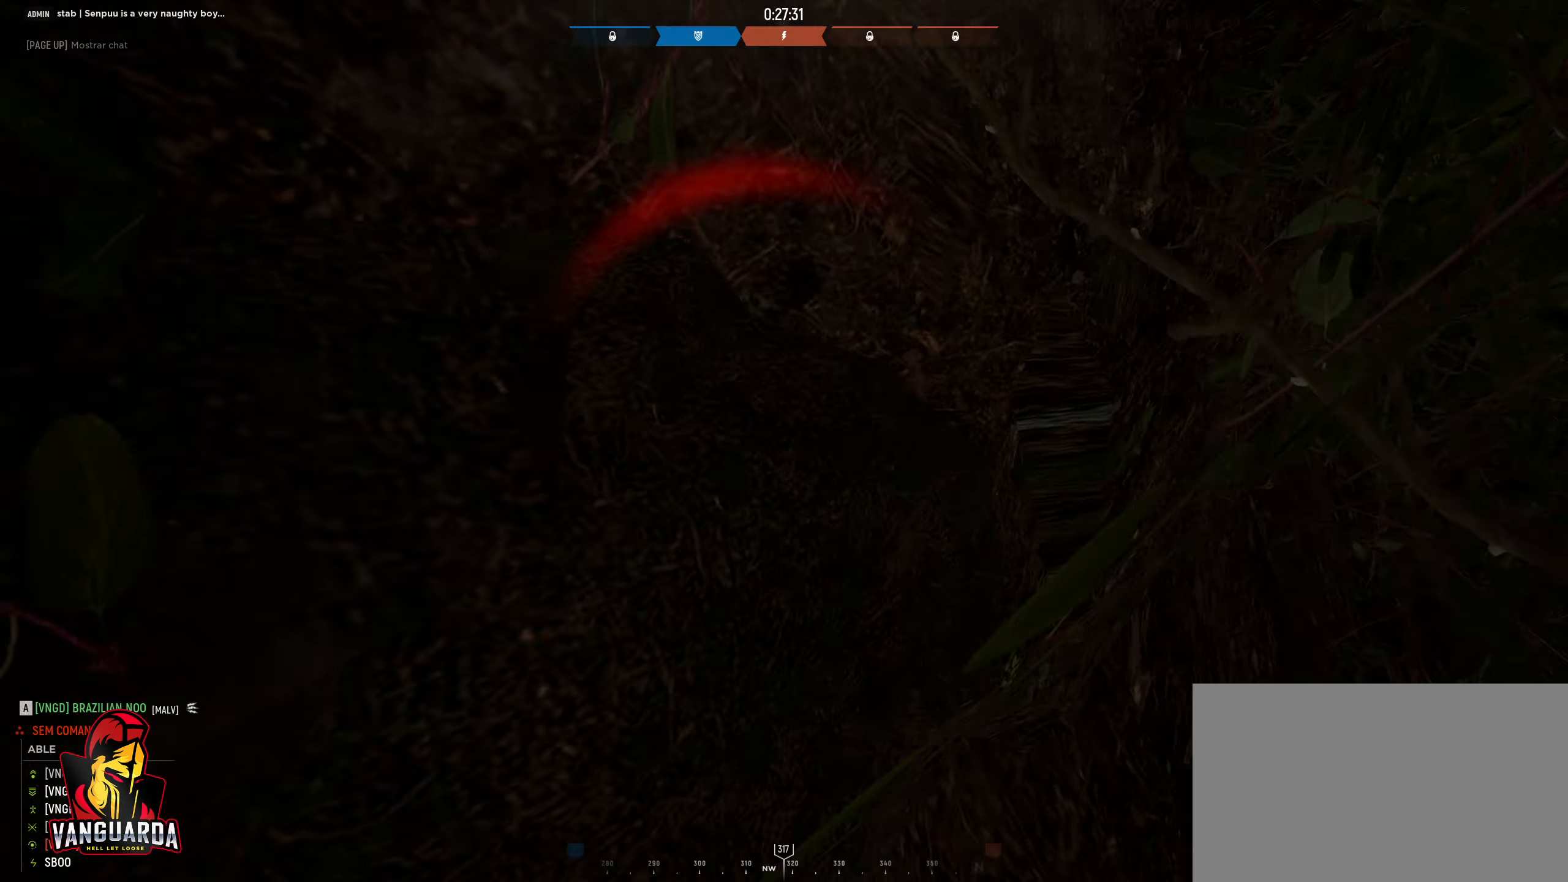
{"keys": [], "mouse": [], "mouse_move": "still", "events": []}
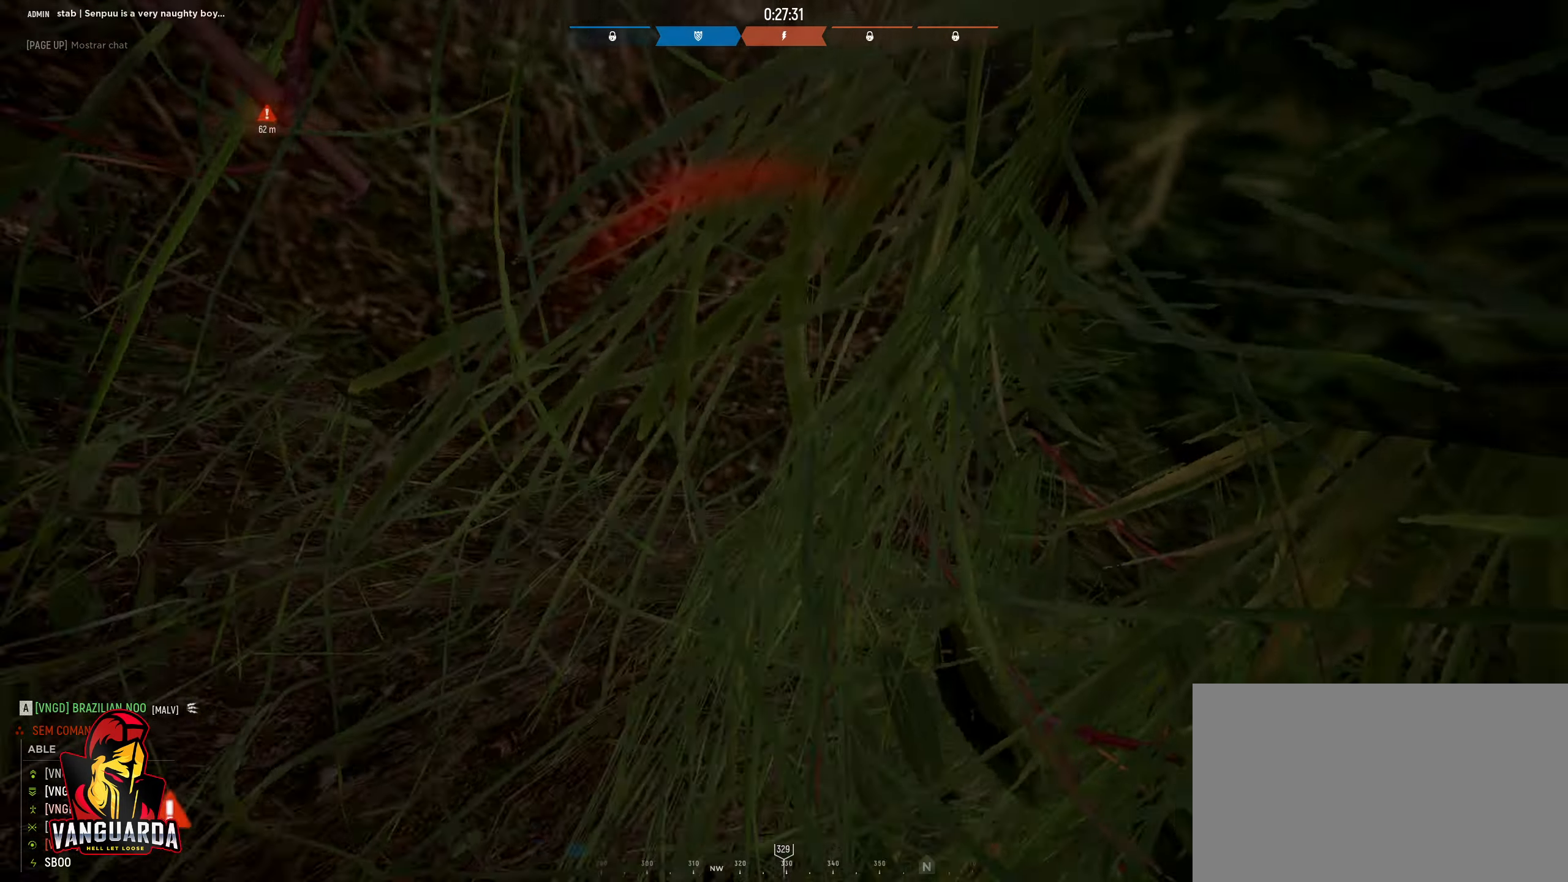
{"keys": [], "mouse": [], "mouse_move": "still", "events": []}
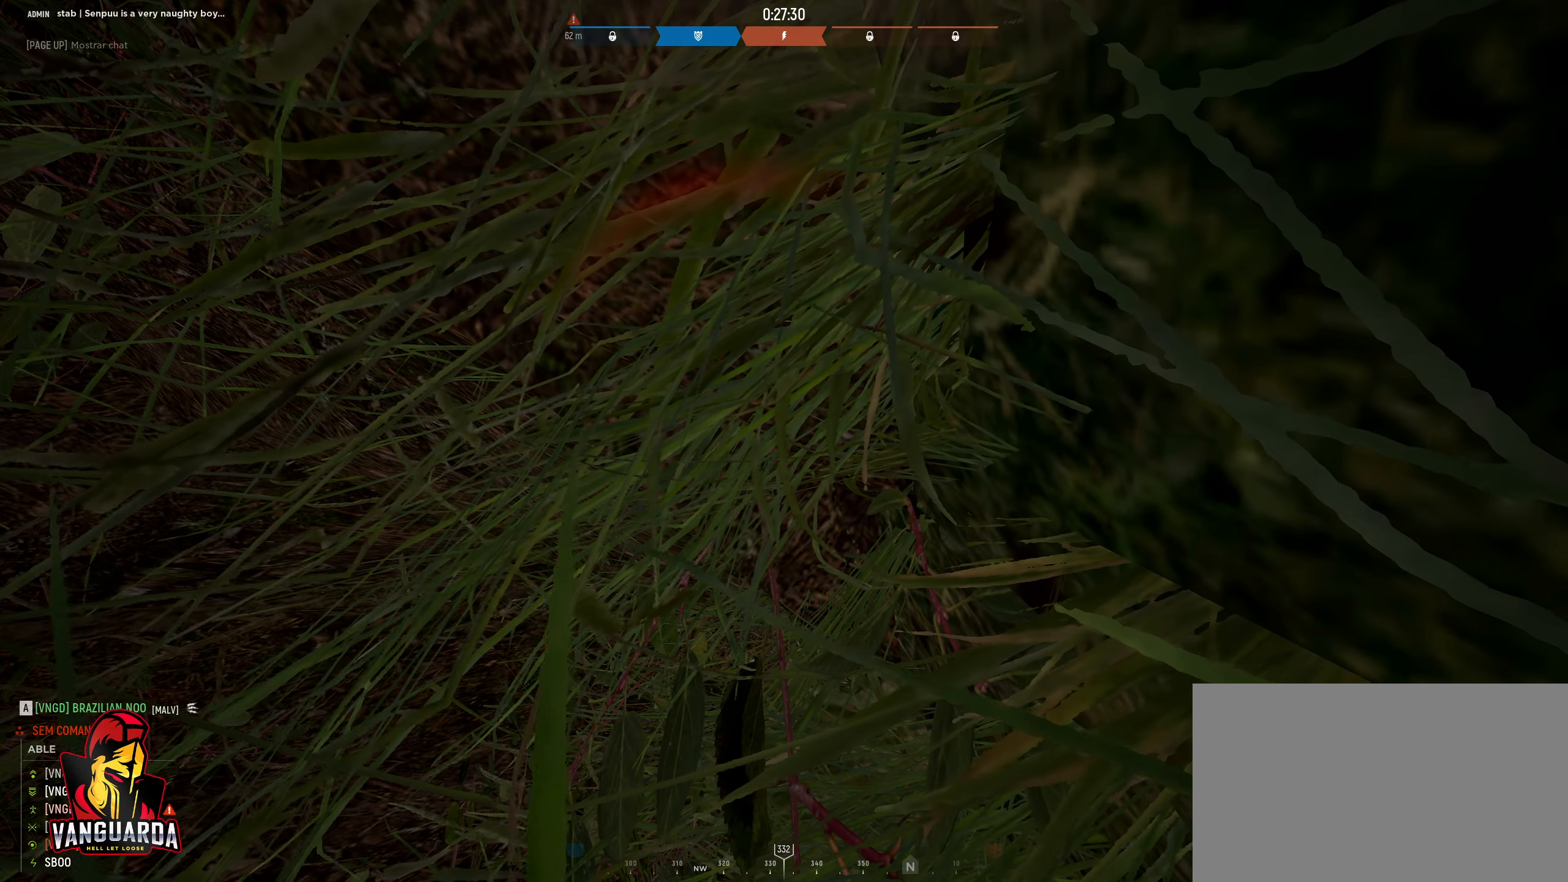
{"keys": [], "mouse": [], "mouse_move": "up-right", "events": []}
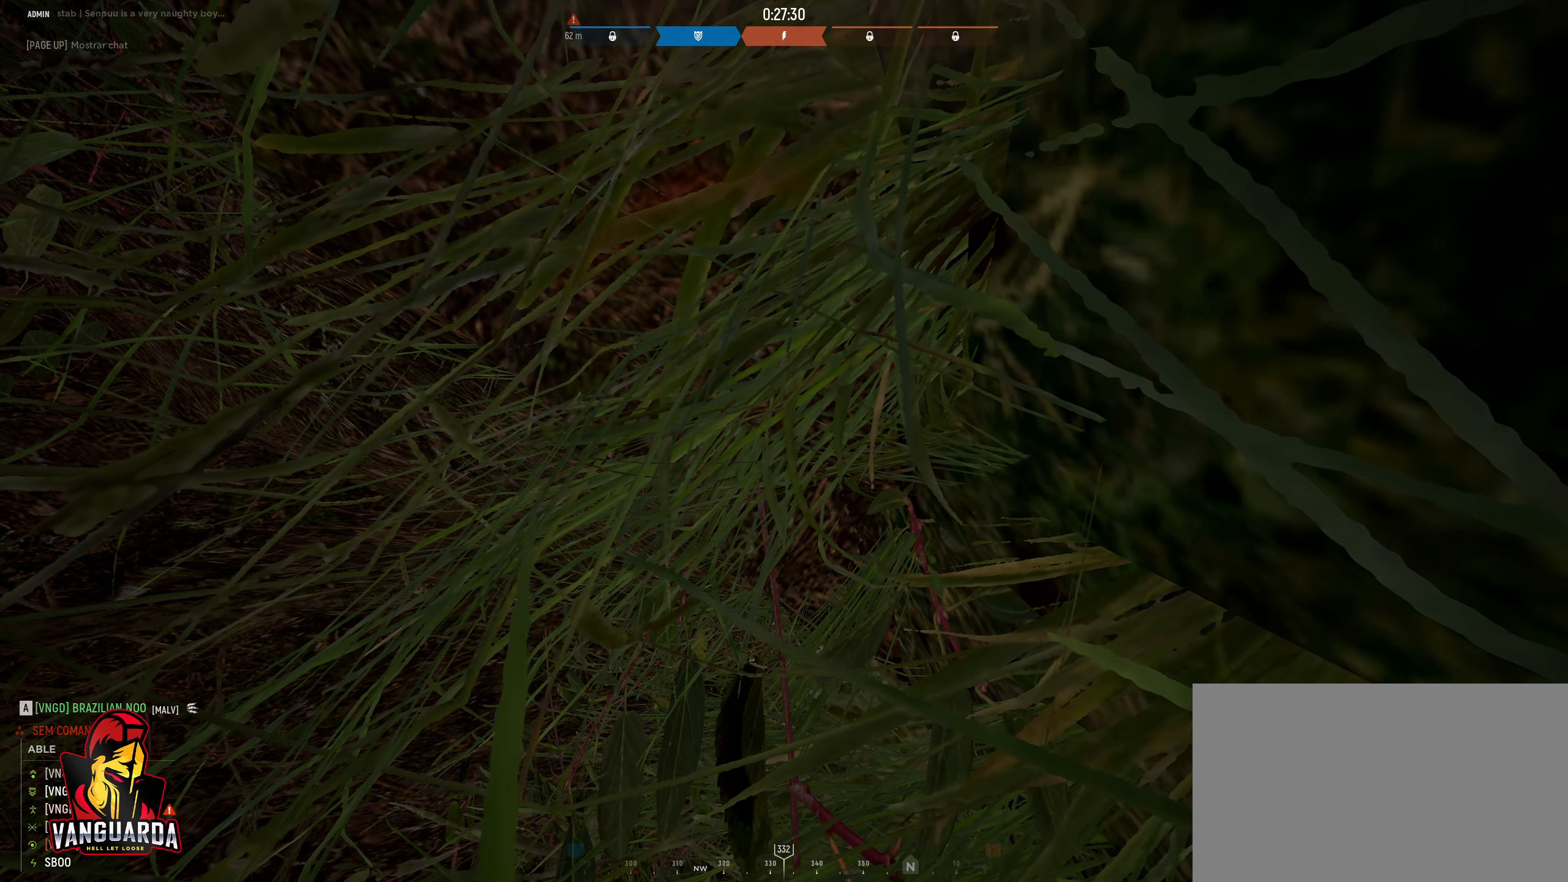
{"keys": [], "mouse": [], "mouse_move": "still", "events": []}
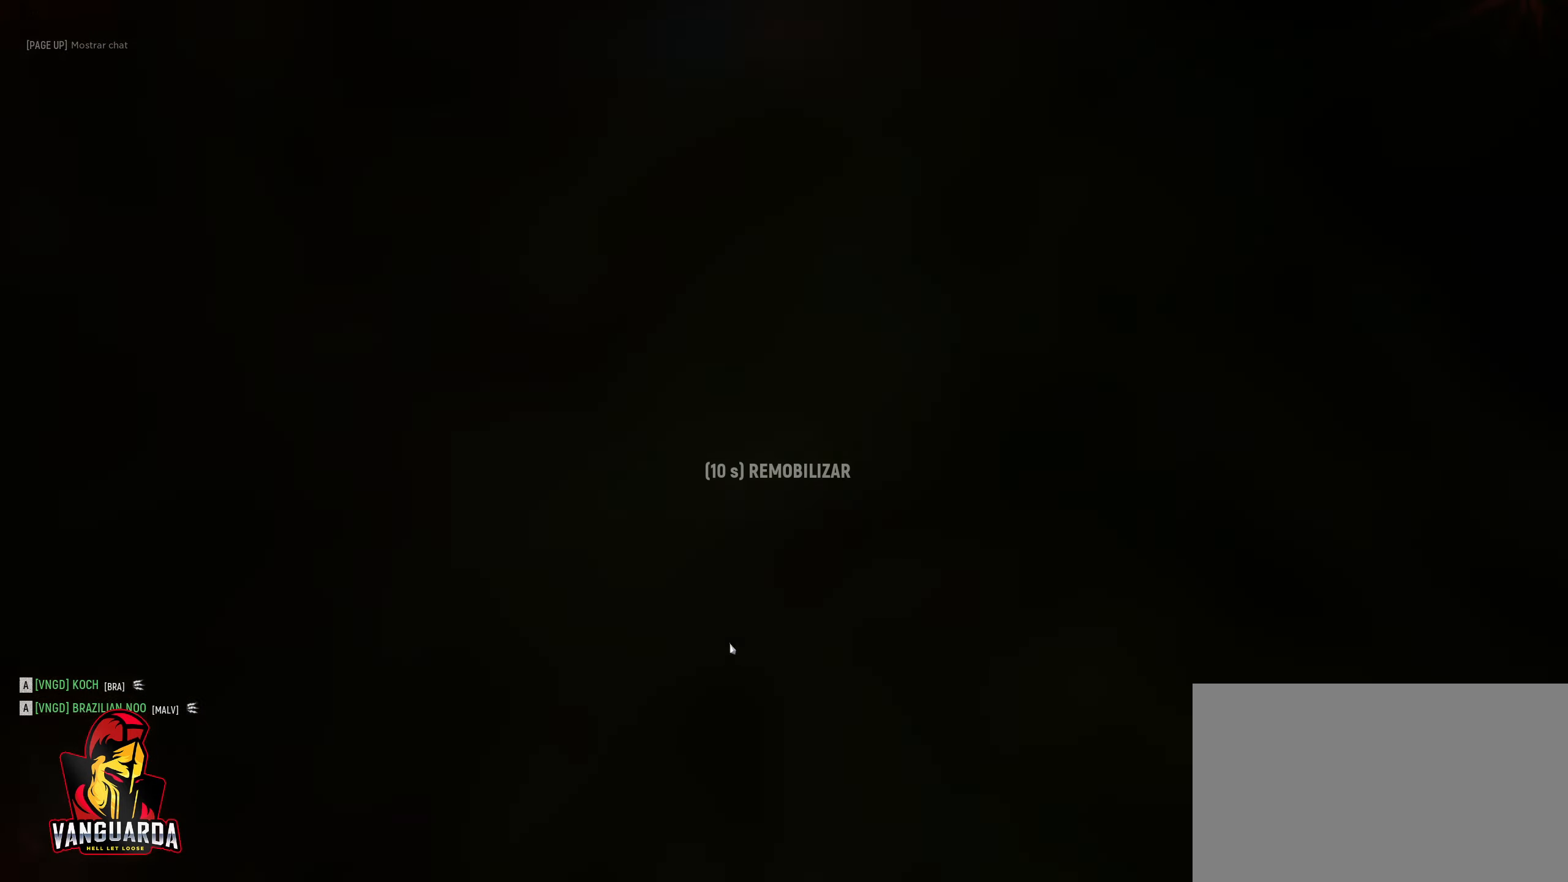
{"keys": [], "mouse": [], "mouse_move": "left", "events": []}
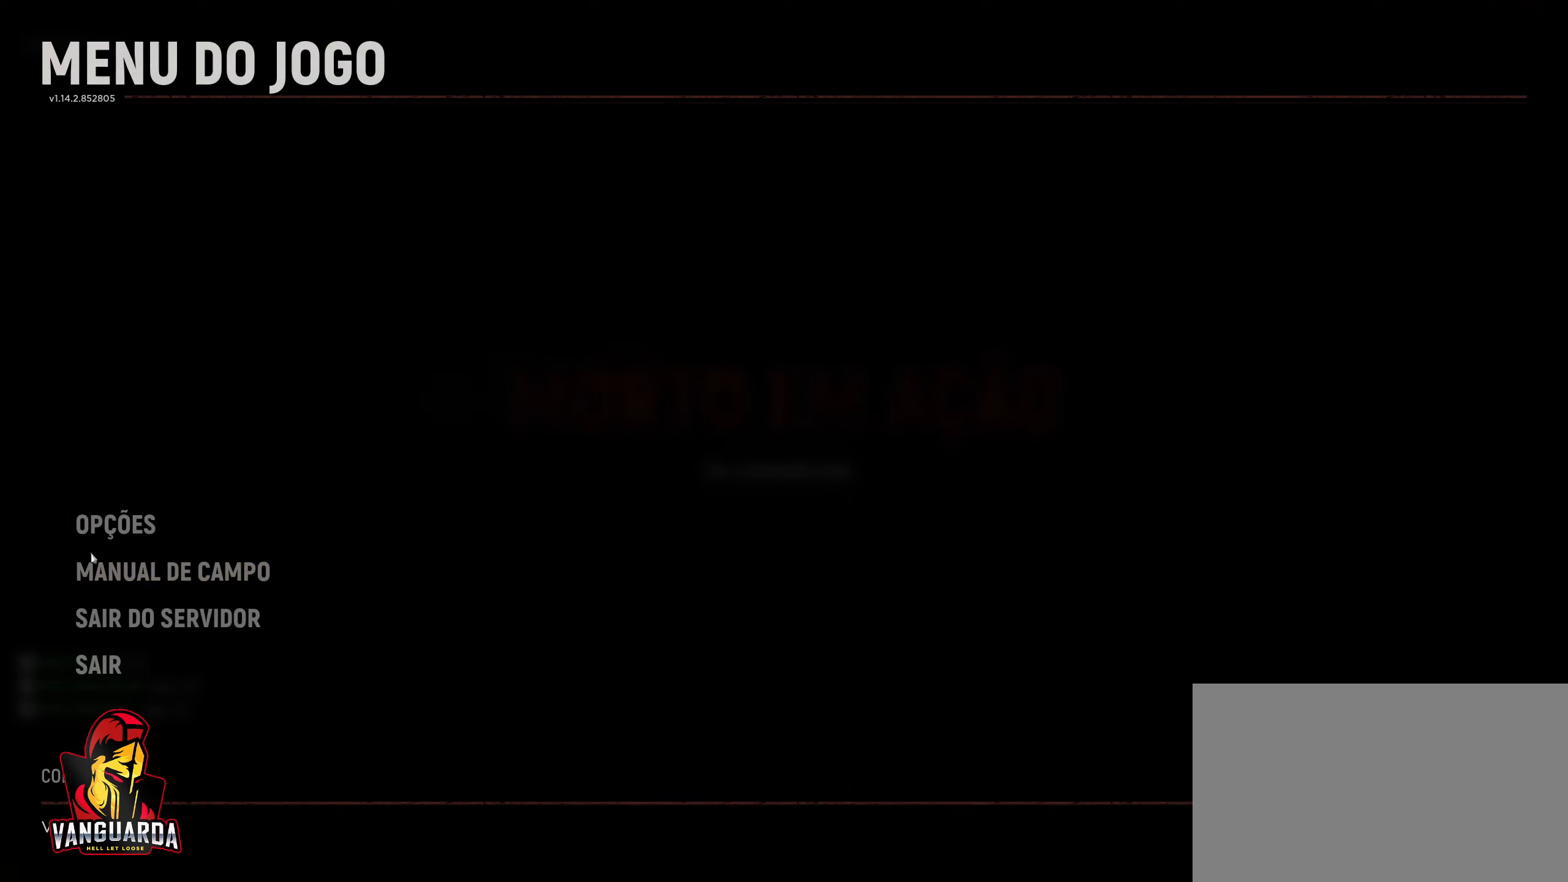
{"keys": [], "mouse": [], "mouse_move": "right", "events": []}
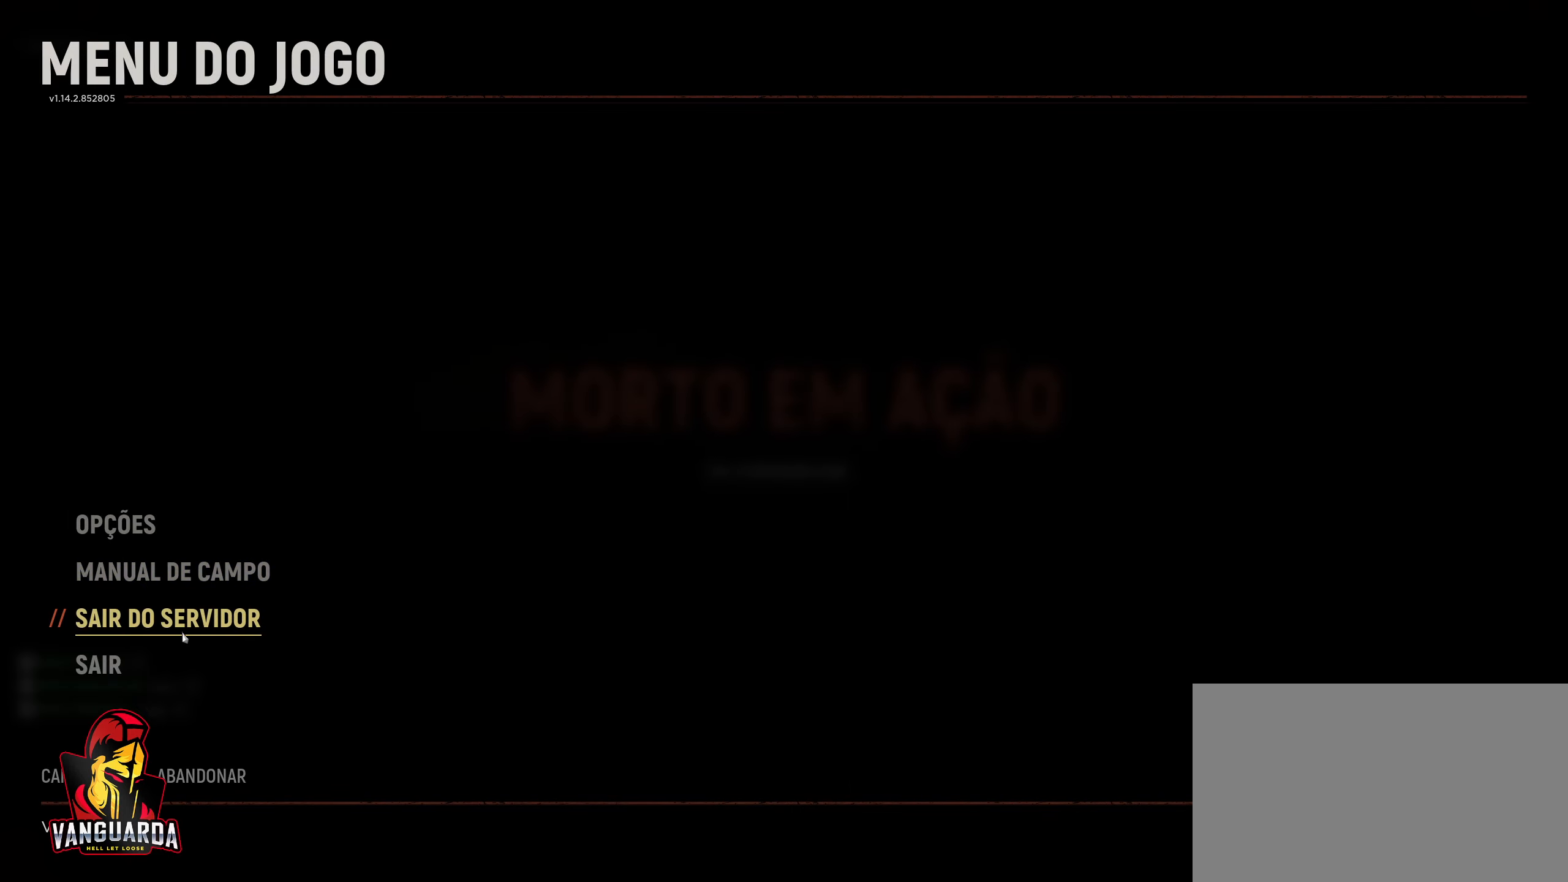
{"keys": [], "mouse": [], "mouse_move": "right", "events": []}
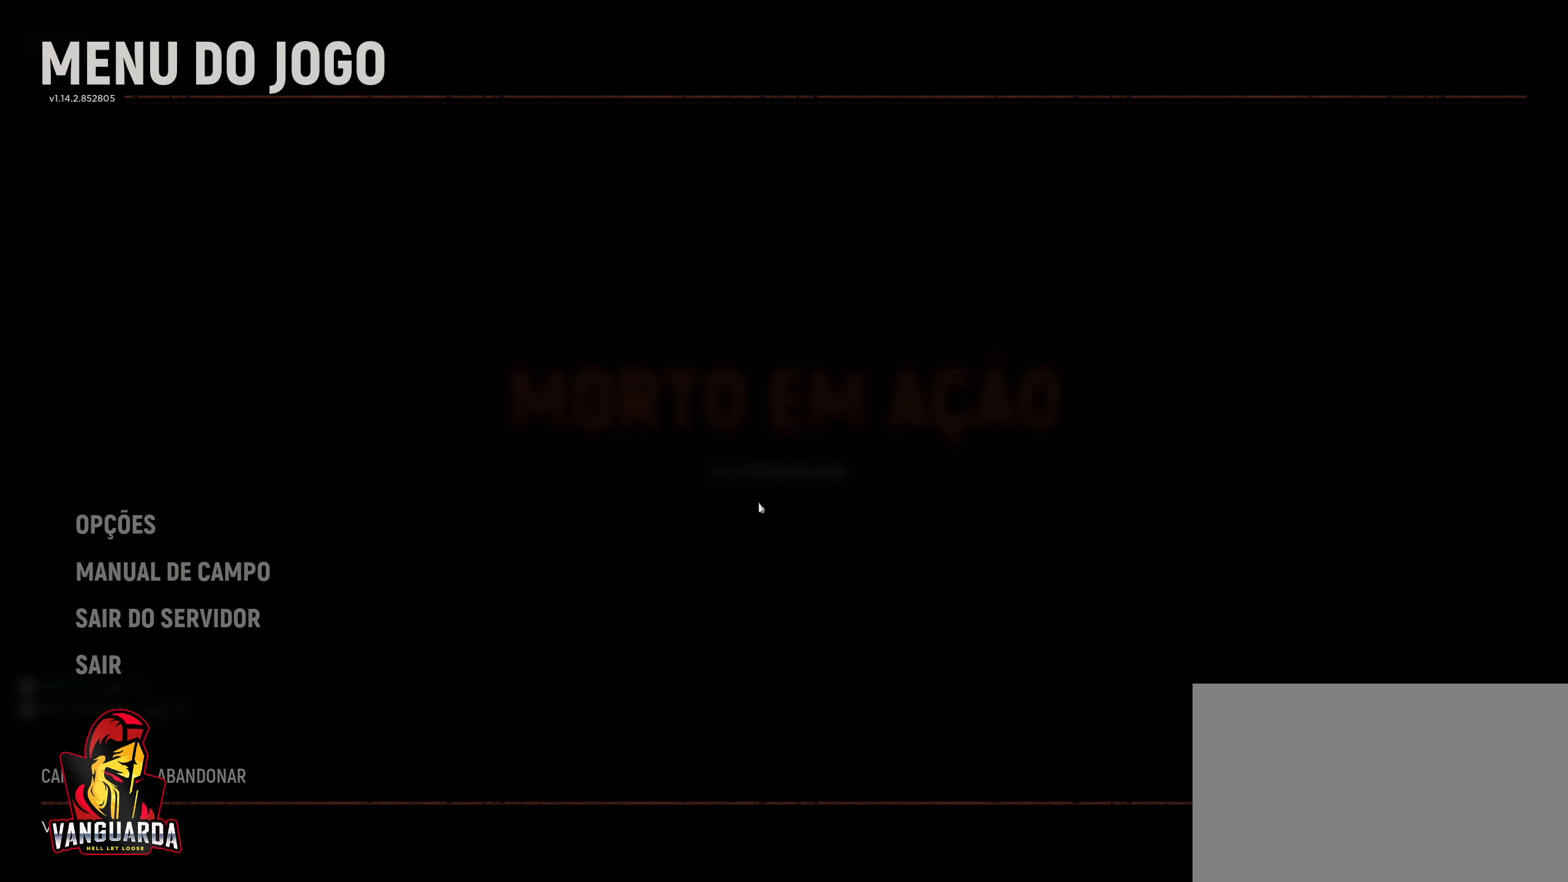
{"keys": [], "mouse": [], "mouse_move": "still", "events": [[117, "mouse_left", "down"], [317, "mouse_left", "up"]]}